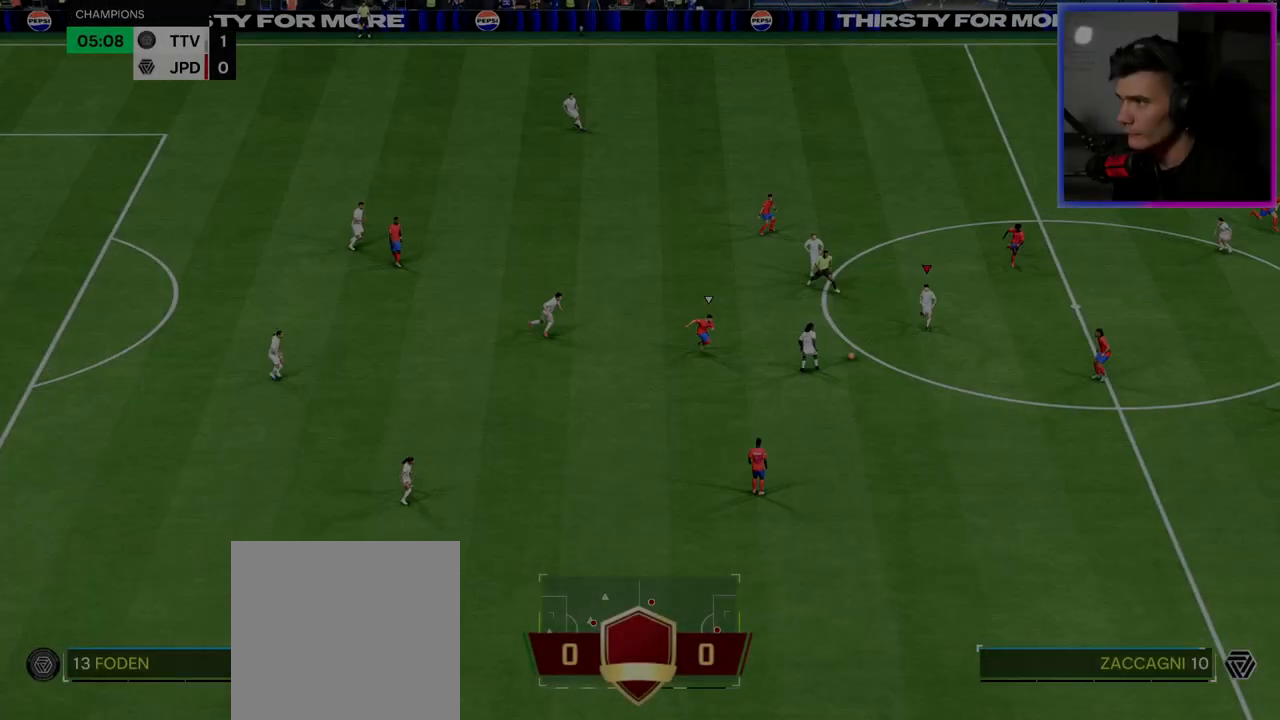
Gameplay with a controller (Xbox layout); each line is a JSON object with the inputs held at the frame after it. "events" lists button and stick changes between this image and that frame as [ms after this image, input, new state], when the widget could be followed in between.
{"buttons": [], "left_stick": "up-right", "right_stick": "center", "events": [[67, "A", "down"], [117, "A", "up"], [317, "L1", "up"], [450, "left_stick", "up-right"]]}
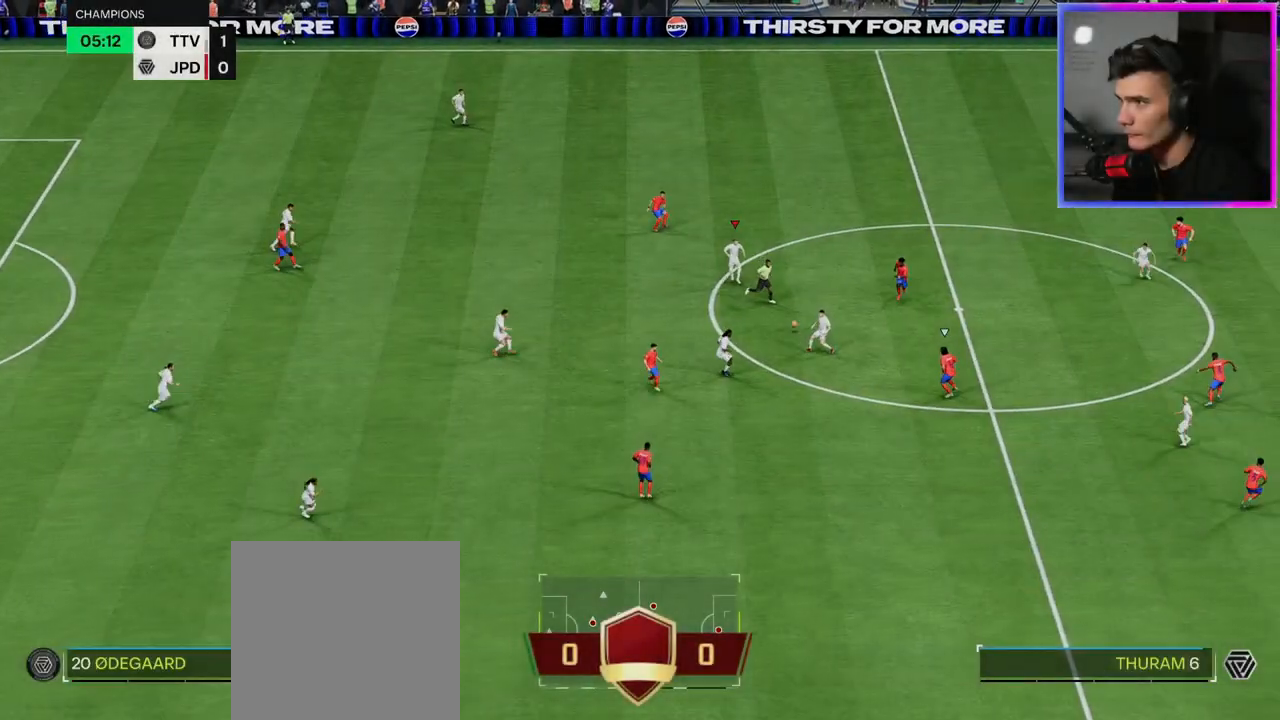
{"buttons": ["L3"], "left_stick": "right", "right_stick": "center", "events": [[300, "L1", "down"], [350, "A", "down"], [400, "L3", "down"], [400, "left_stick", "right"], [483, "A", "up"], [483, "L1", "up"]]}
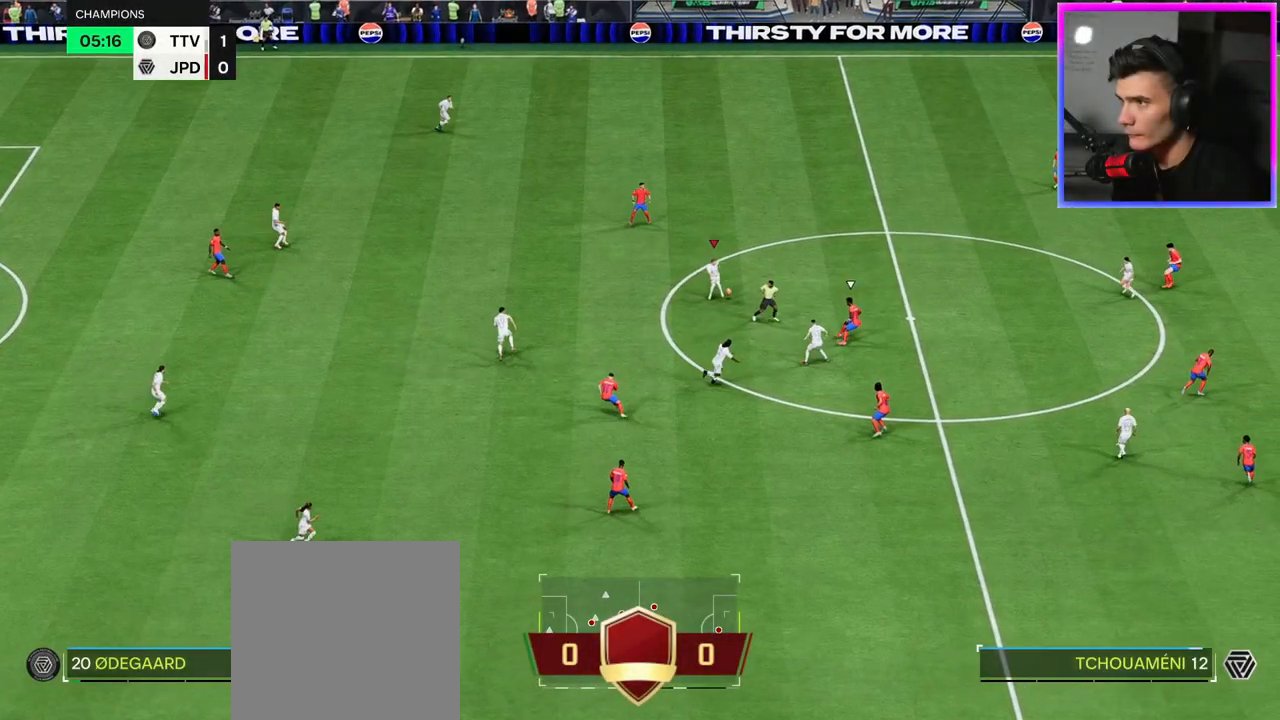
{"buttons": [], "left_stick": "right", "right_stick": "center", "events": [[383, "L3", "up"]]}
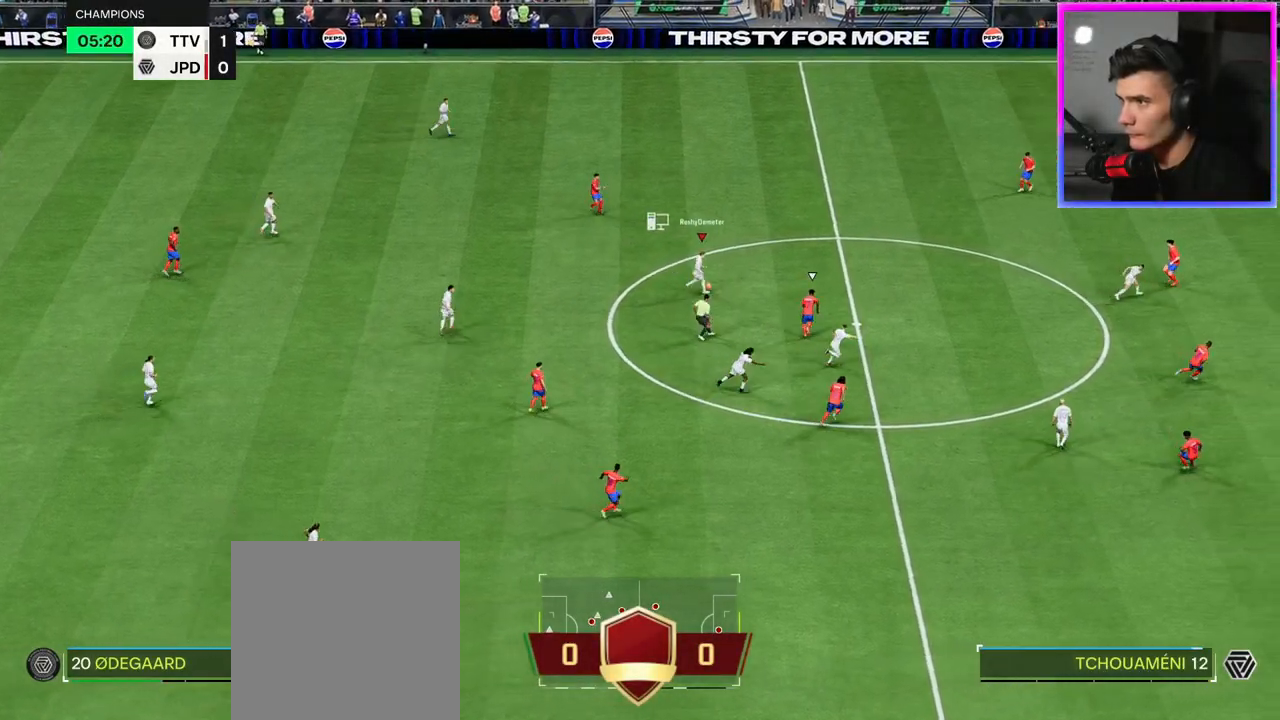
{"buttons": ["A", "L1"], "left_stick": "down-left", "right_stick": "center", "events": [[150, "left_stick", "down-left"], [317, "L1", "down"], [433, "A", "down"]]}
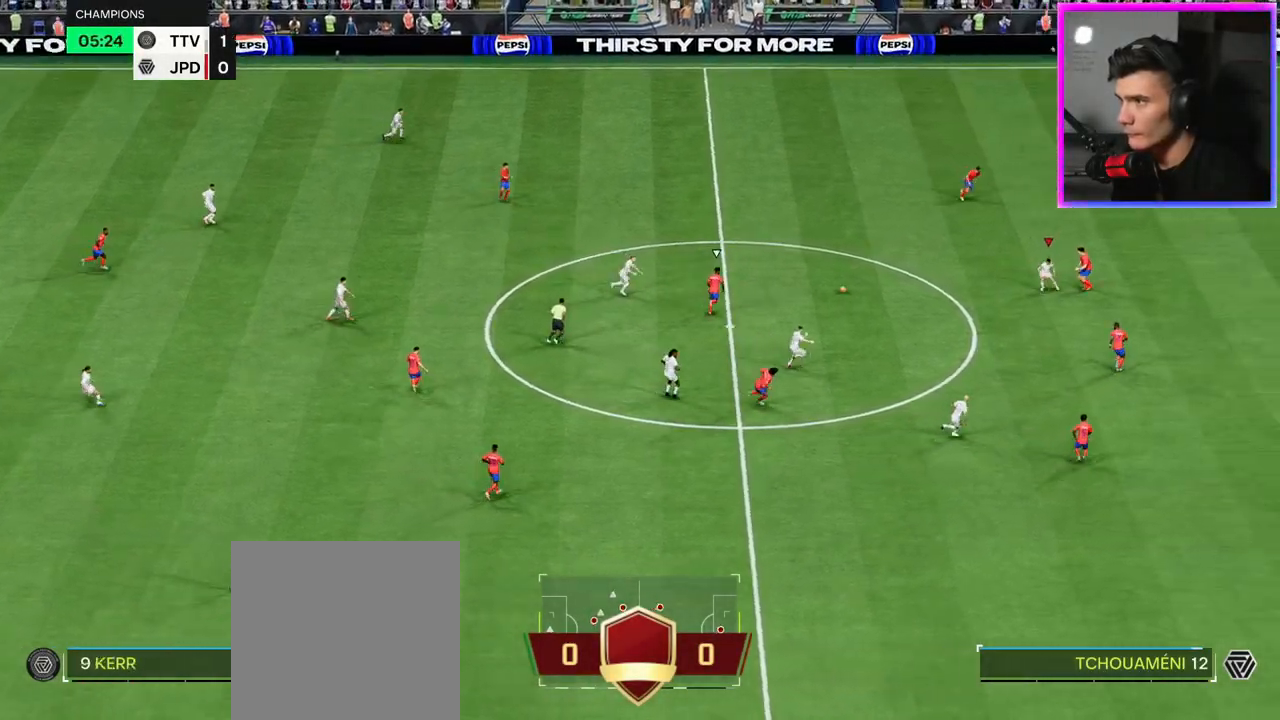
{"buttons": [], "left_stick": "down-right", "right_stick": "center", "events": [[17, "A", "up"], [150, "left_stick", "down"], [350, "L1", "up"], [483, "left_stick", "down-right"]]}
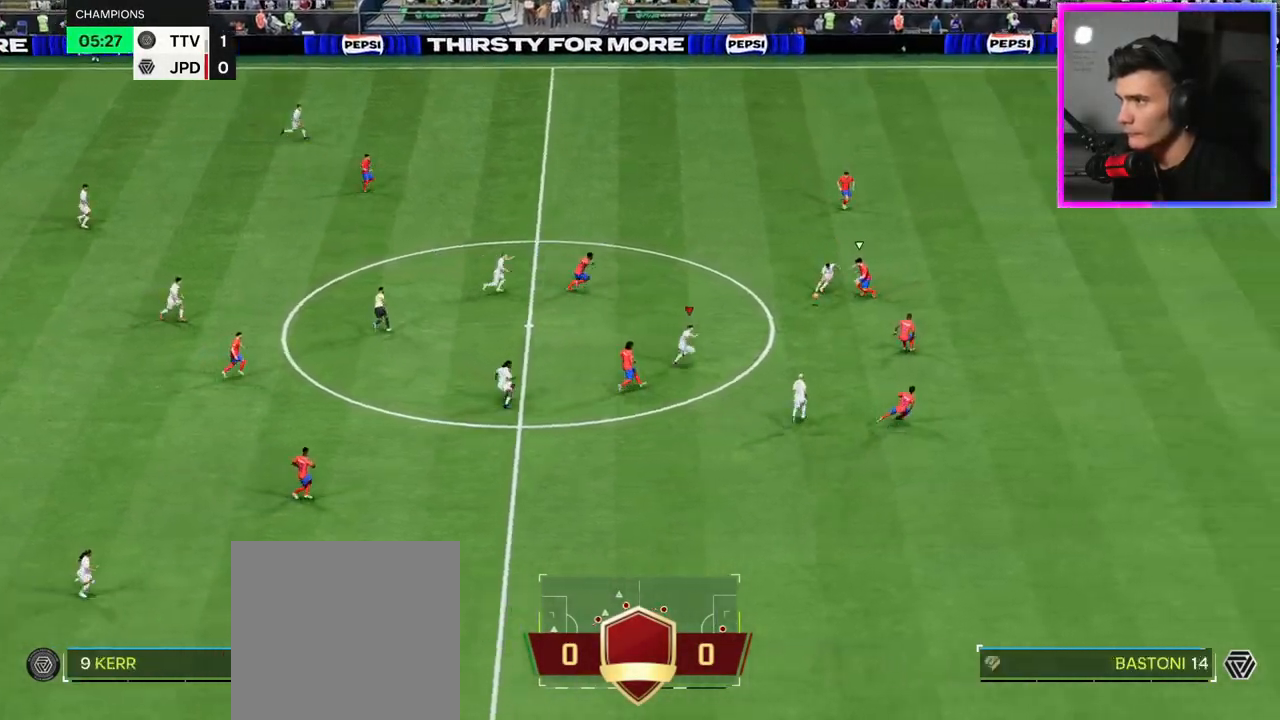
{"buttons": ["L3"], "left_stick": "up-right", "right_stick": "center", "events": [[167, "left_stick", "right"], [283, "Y", "down"], [300, "L3", "down"], [300, "left_stick", "up-right"], [483, "Y", "up"]]}
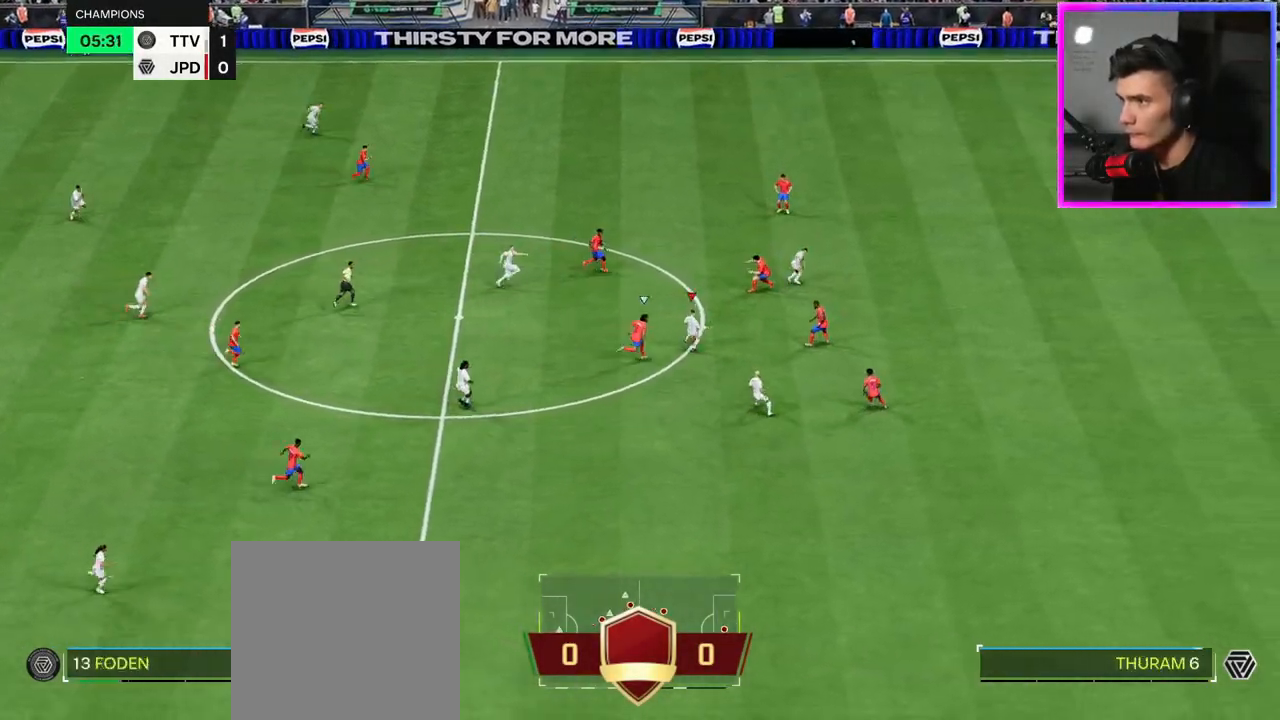
{"buttons": ["R2", "L3"], "left_stick": "right", "right_stick": "center", "events": [[67, "R2", "down"], [133, "left_stick", "right"]]}
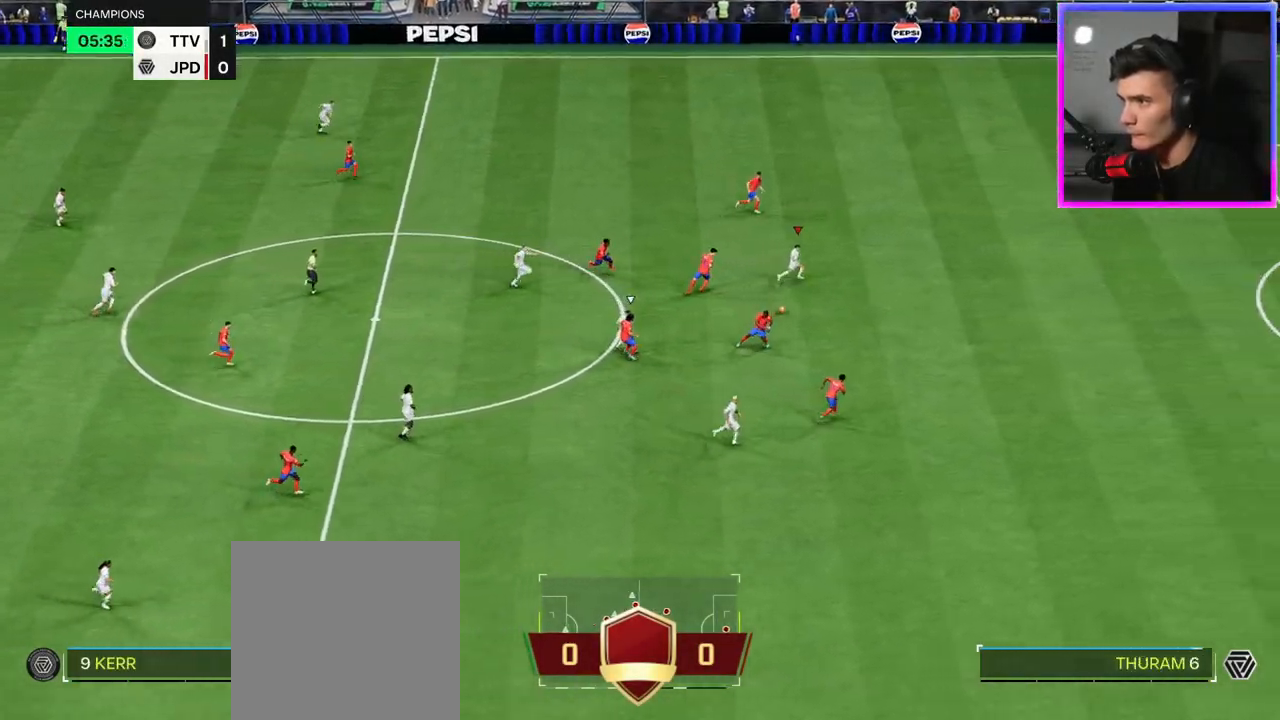
{"buttons": ["R2", "L3"], "left_stick": "right", "right_stick": "center", "events": []}
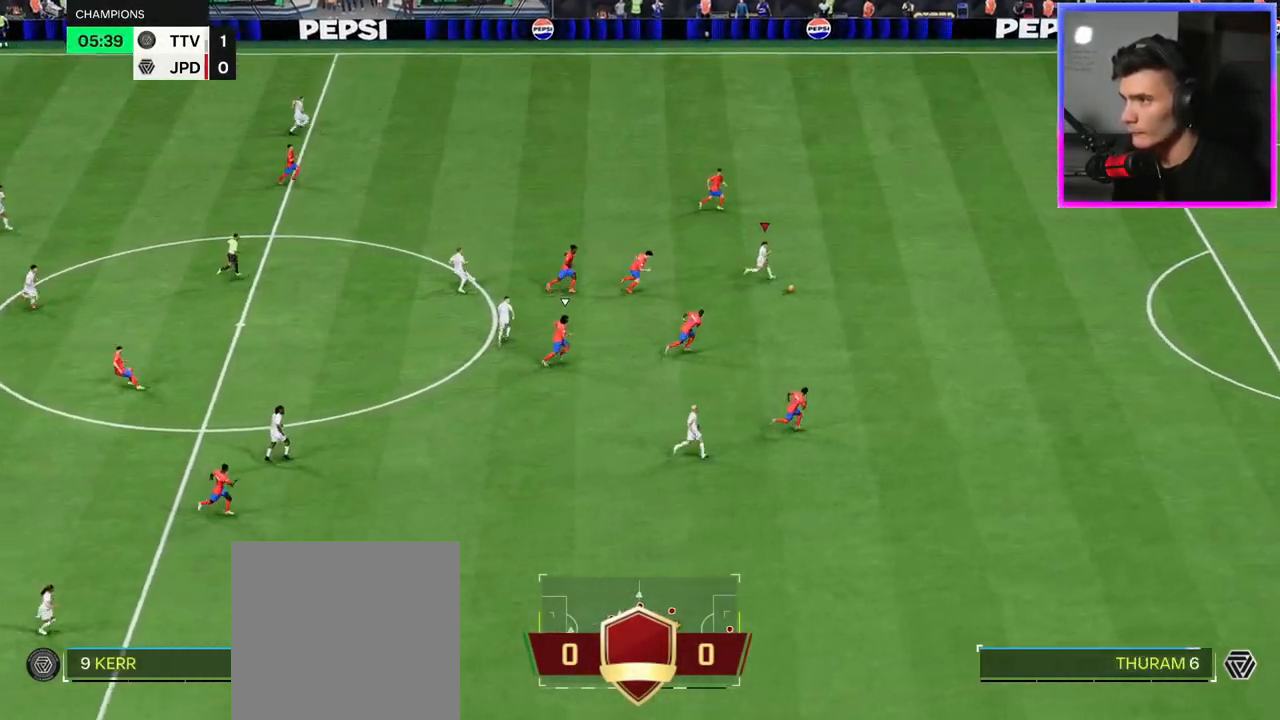
{"buttons": ["R2", "L3"], "left_stick": "right", "right_stick": "center", "events": []}
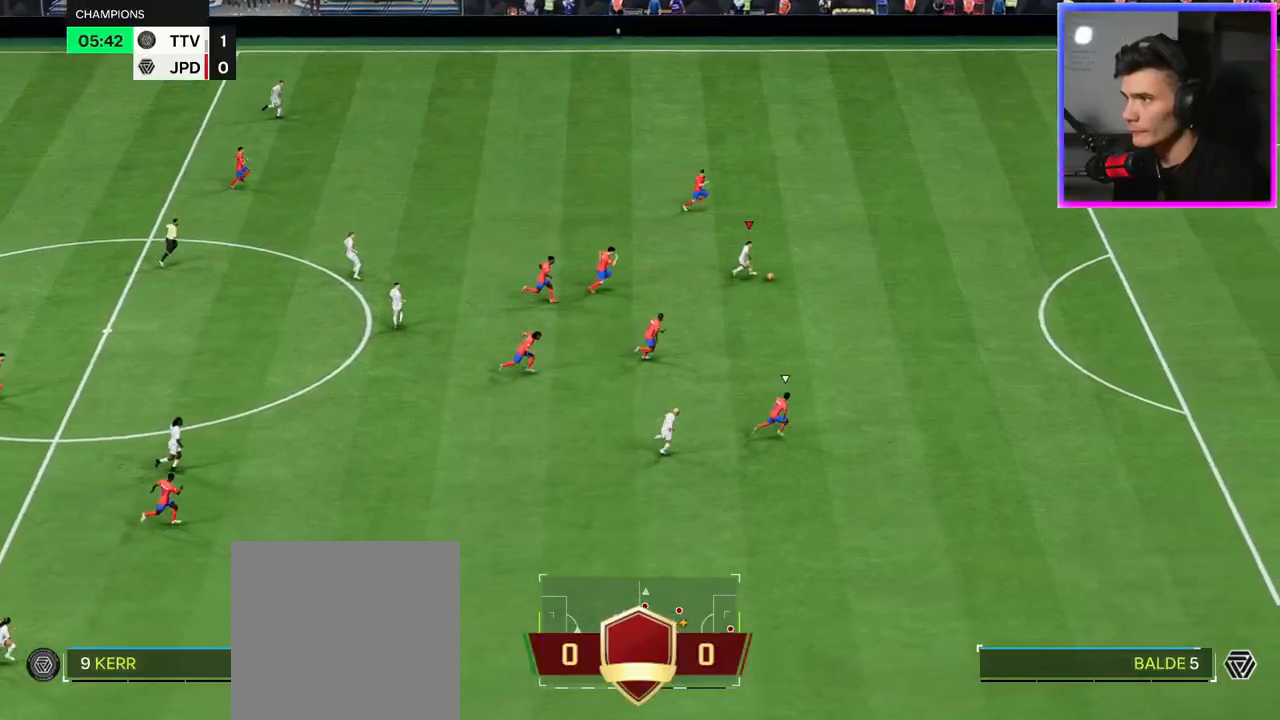
{"buttons": ["R2", "L3"], "left_stick": "right", "right_stick": "center", "events": []}
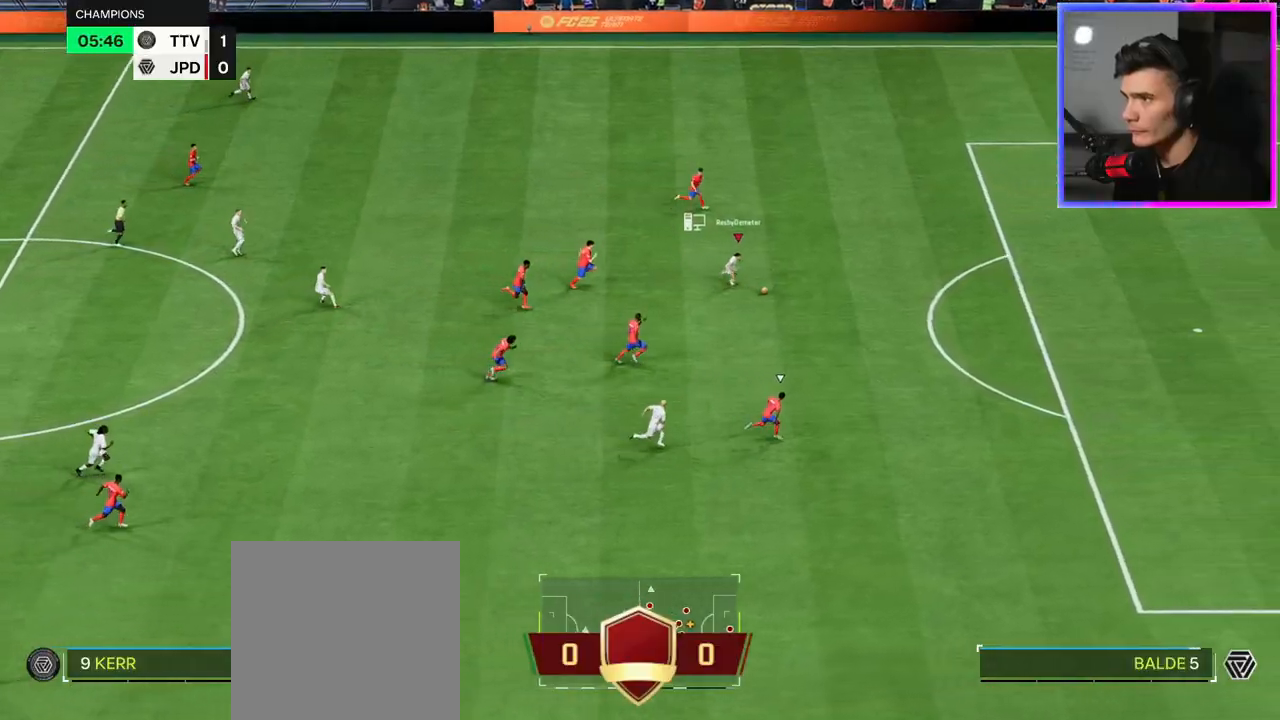
{"buttons": ["L3"], "left_stick": "up-right", "right_stick": "center", "events": [[100, "left_stick", "up-right"], [117, "R2", "up"]]}
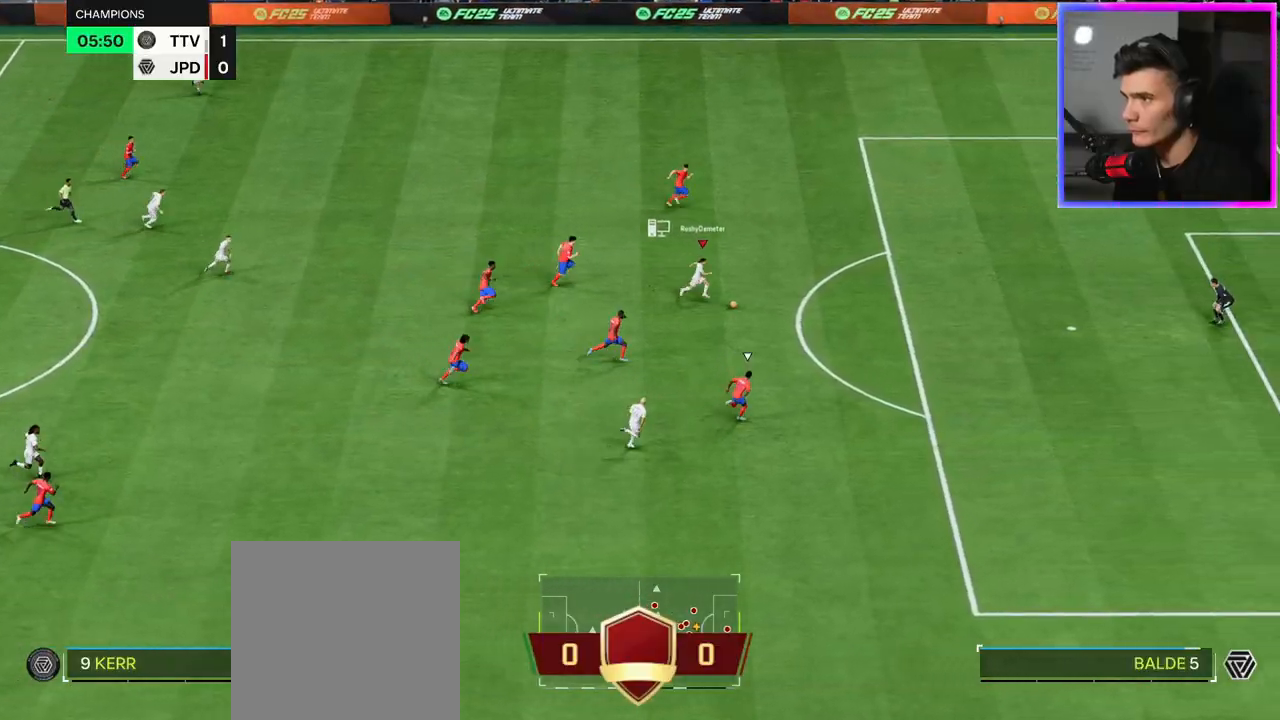
{"buttons": ["L3"], "left_stick": "up-right", "right_stick": "center", "events": []}
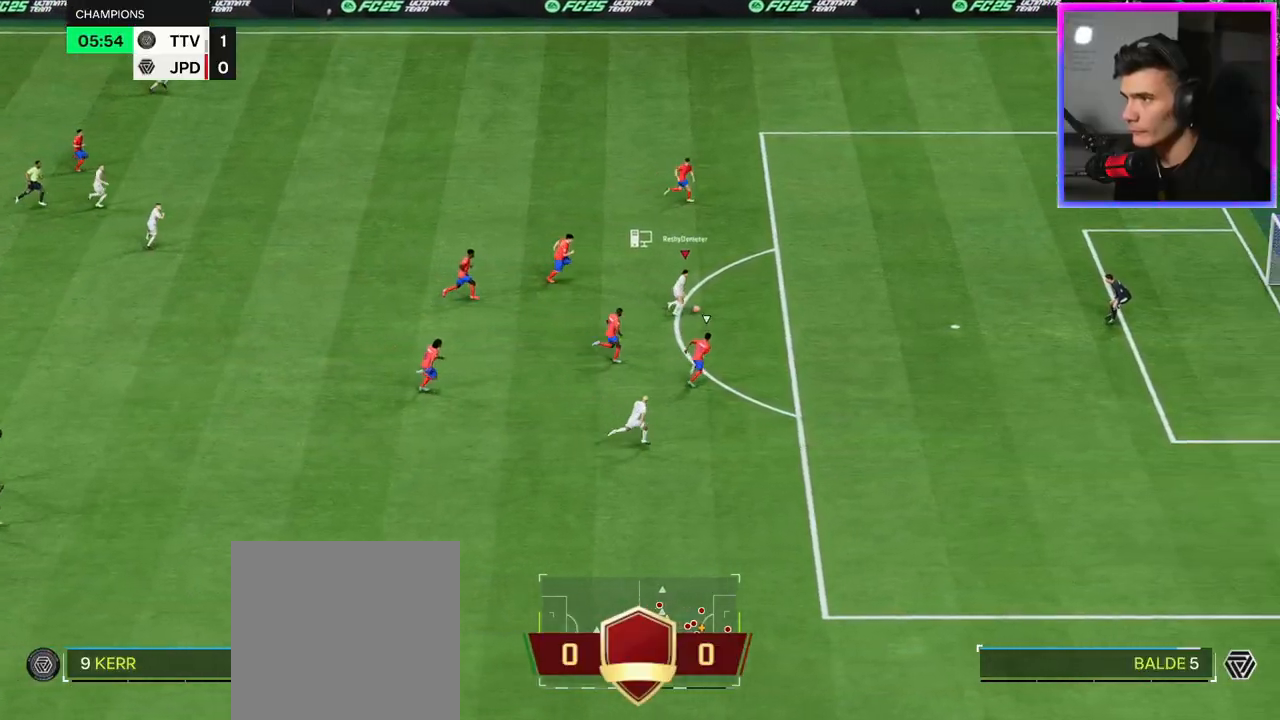
{"buttons": ["R1", "L3"], "left_stick": "up-right", "right_stick": "center", "events": [[133, "R1", "down"], [167, "B", "down"], [333, "B", "up"]]}
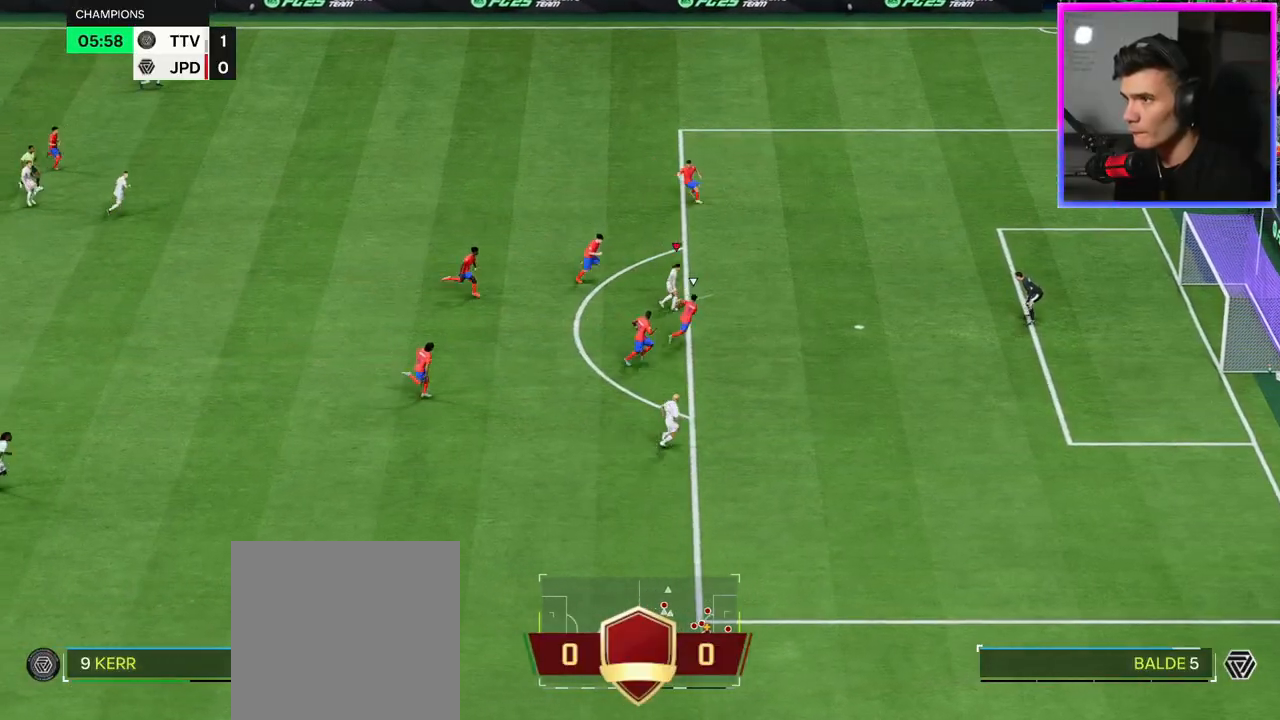
{"buttons": [], "left_stick": "center", "right_stick": "center", "events": [[317, "L3", "up"], [333, "R1", "up"], [350, "left_stick", "center"], [367, "R2", "down"], [417, "R2", "up"]]}
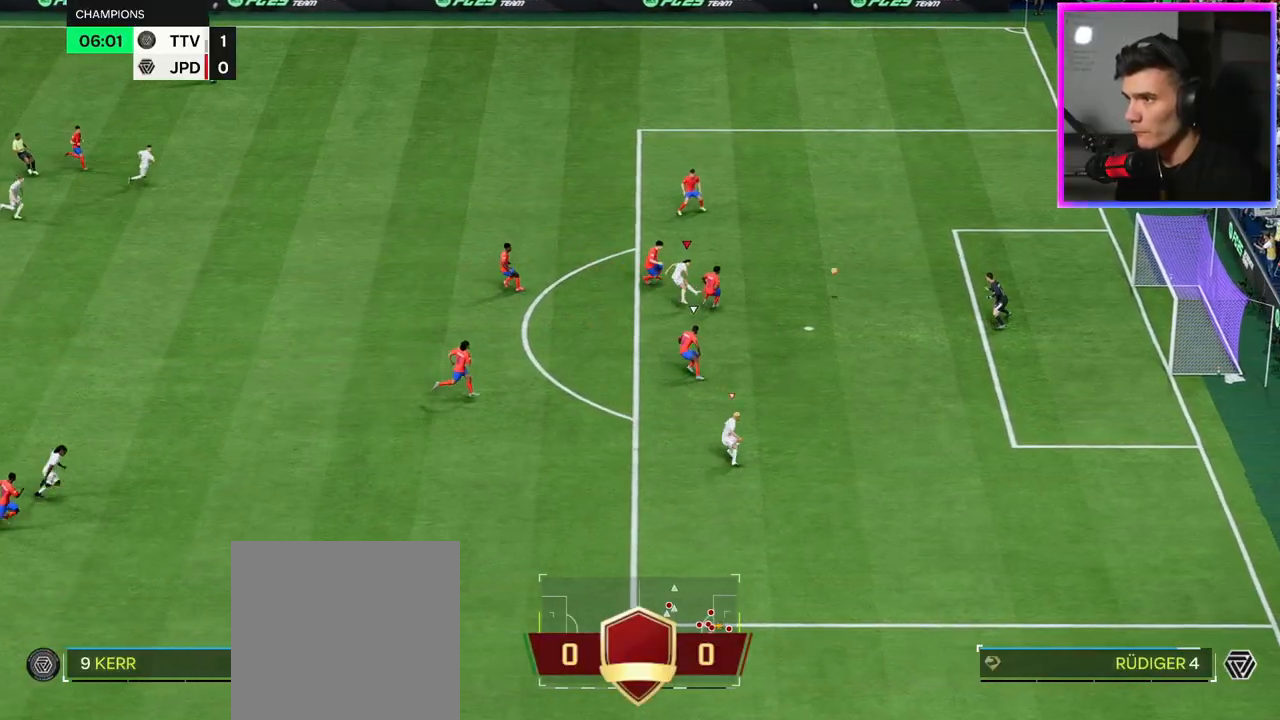
{"buttons": ["L3"], "left_stick": "right", "right_stick": "center", "events": [[117, "left_stick", "right"], [467, "L3", "down"]]}
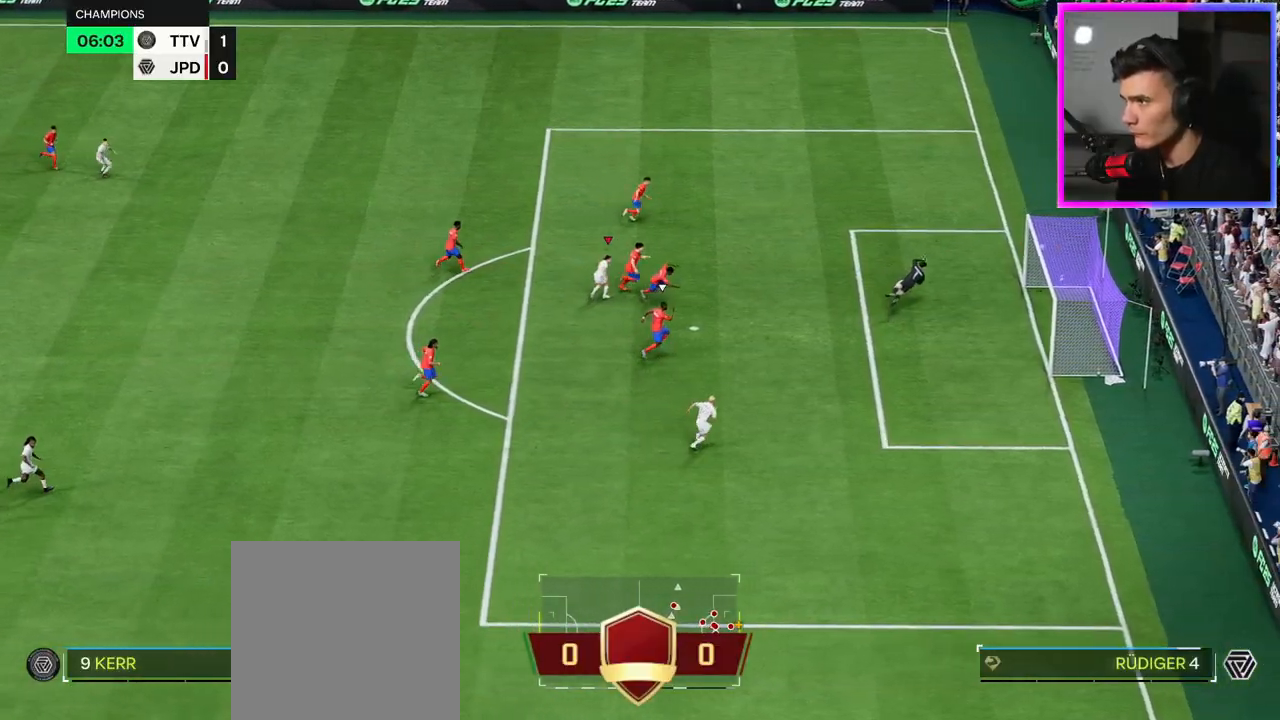
{"buttons": ["L2", "L3"], "left_stick": "right", "right_stick": "up-left", "events": [[150, "L3", "up"], [383, "L2", "down"], [417, "right_stick", "down-left"], [467, "L3", "down"], [500, "right_stick", "up-left"]]}
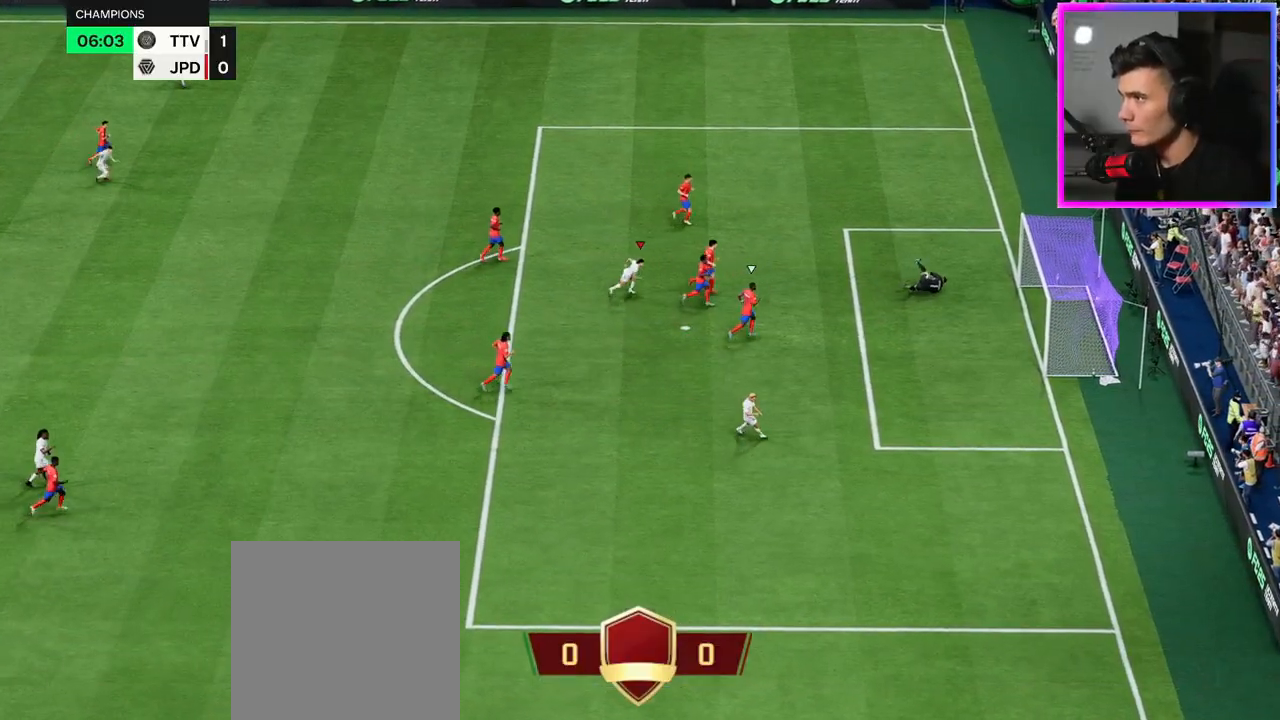
{"buttons": [], "left_stick": "center", "right_stick": "center", "events": [[33, "right_stick", "up-right"], [133, "right_stick", "down-left"], [167, "L3", "up"], [183, "right_stick", "up-left"], [283, "L2", "up"], [283, "right_stick", "center"], [333, "left_stick", "center"]]}